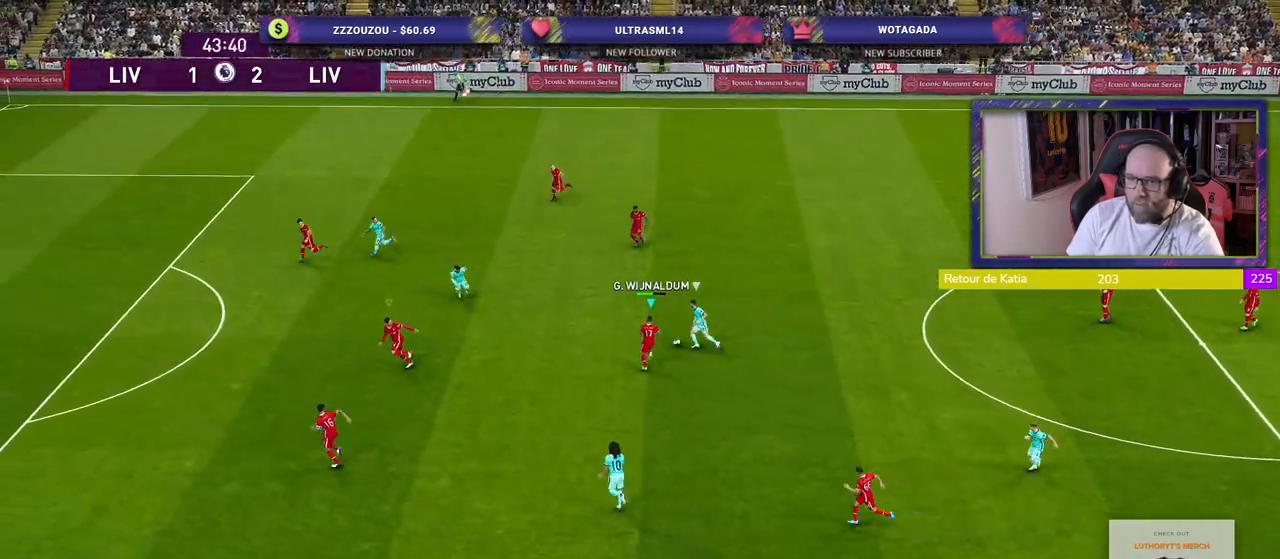
Gameplay with a controller (PlayStation layout); each line is a JSON object with the inputs held at the frame after it. "events" lists button and stick changes between this image and that frame as [ms after this image, input, new state], when the widget could be followed in between.
{"buttons": ["CROSS"], "left_stick": "up-right", "right_stick": "center", "events": []}
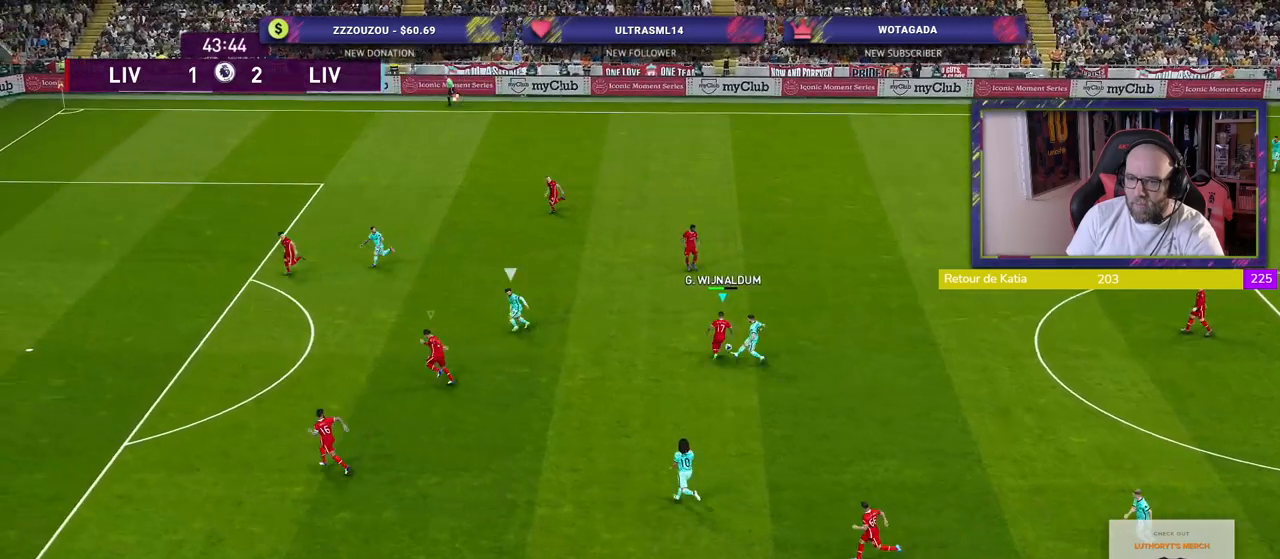
{"buttons": [], "left_stick": "up-right", "right_stick": "center", "events": [[280, "left_stick", "right"], [400, "CROSS", "up"], [420, "left_stick", "up-right"]]}
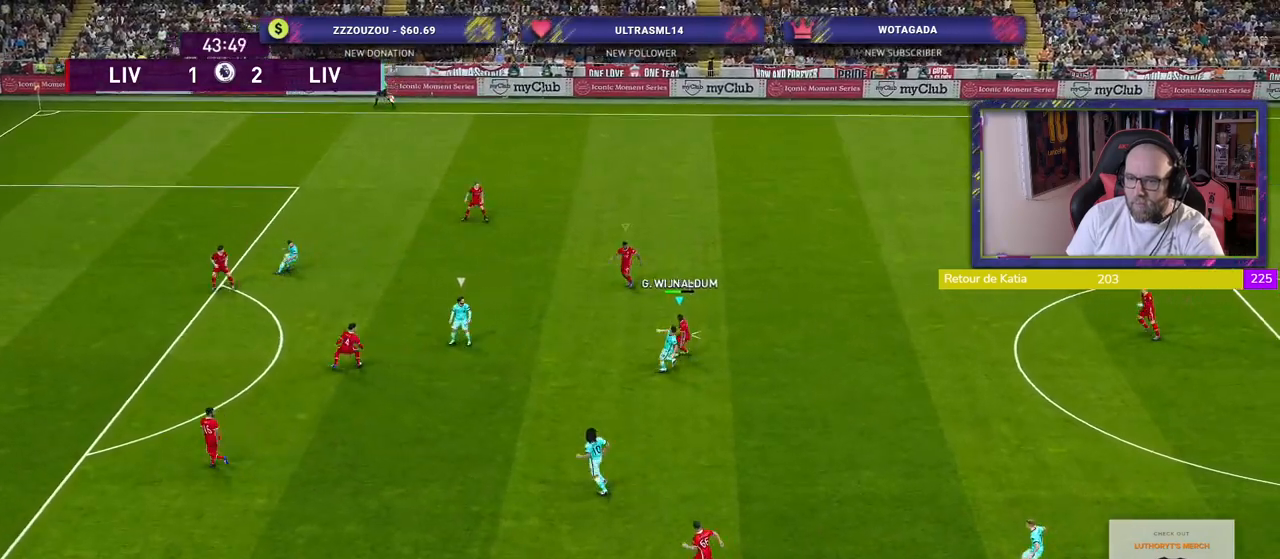
{"buttons": [], "left_stick": "right", "right_stick": "center", "events": [[240, "CROSS", "down"], [260, "left_stick", "right"], [420, "CROSS", "up"]]}
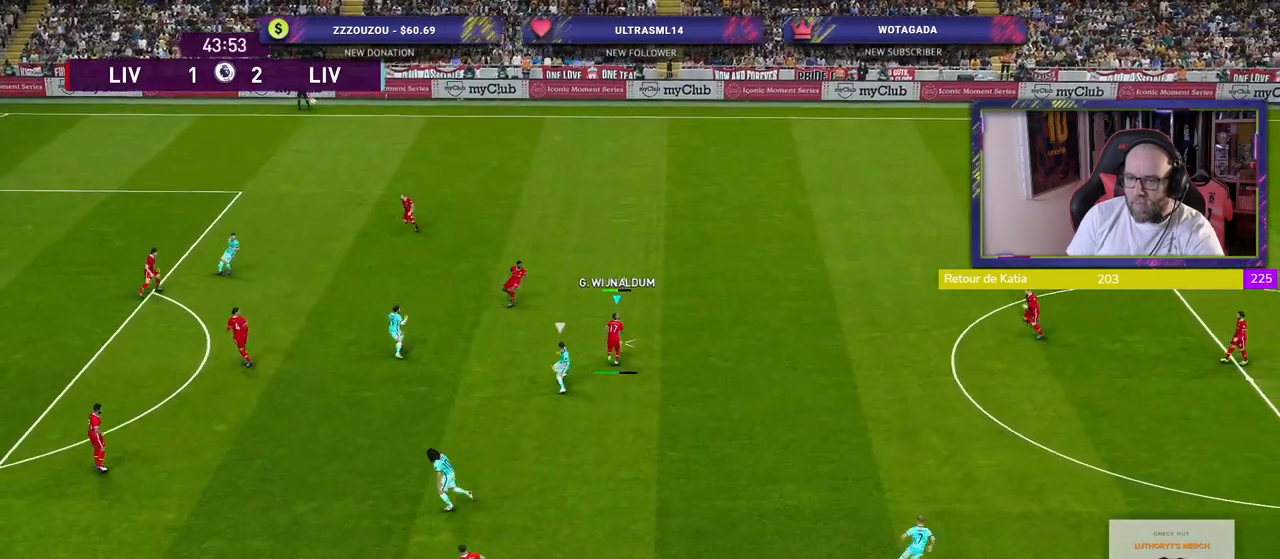
{"buttons": [], "left_stick": "center", "right_stick": "center", "events": [[320, "left_stick", "center"]]}
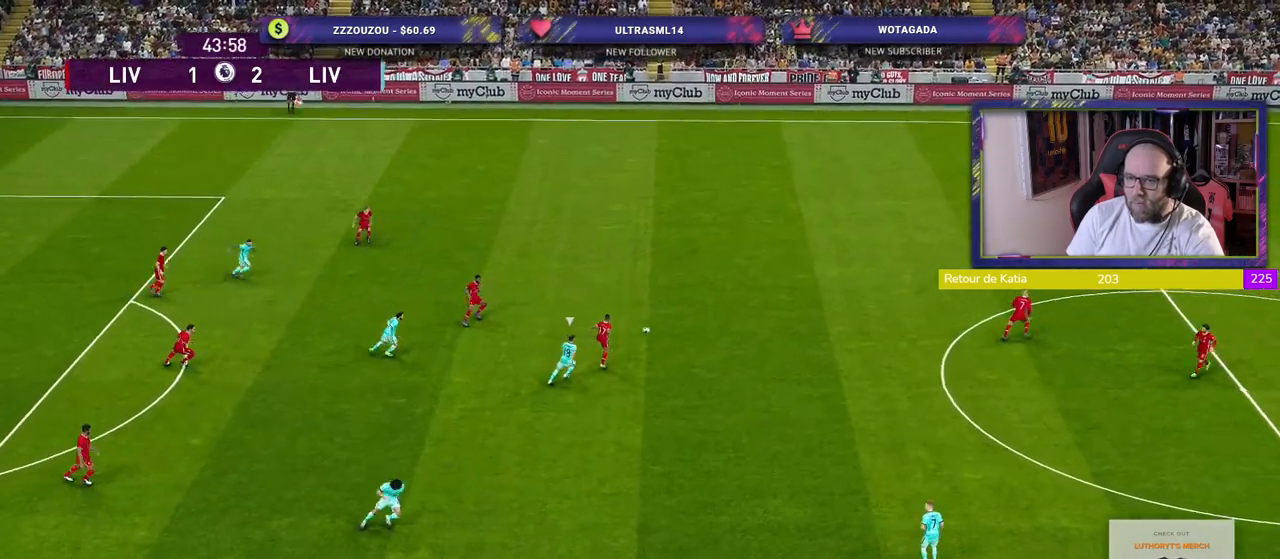
{"buttons": [], "left_stick": "down-left", "right_stick": "center", "events": [[140, "left_stick", "down-left"]]}
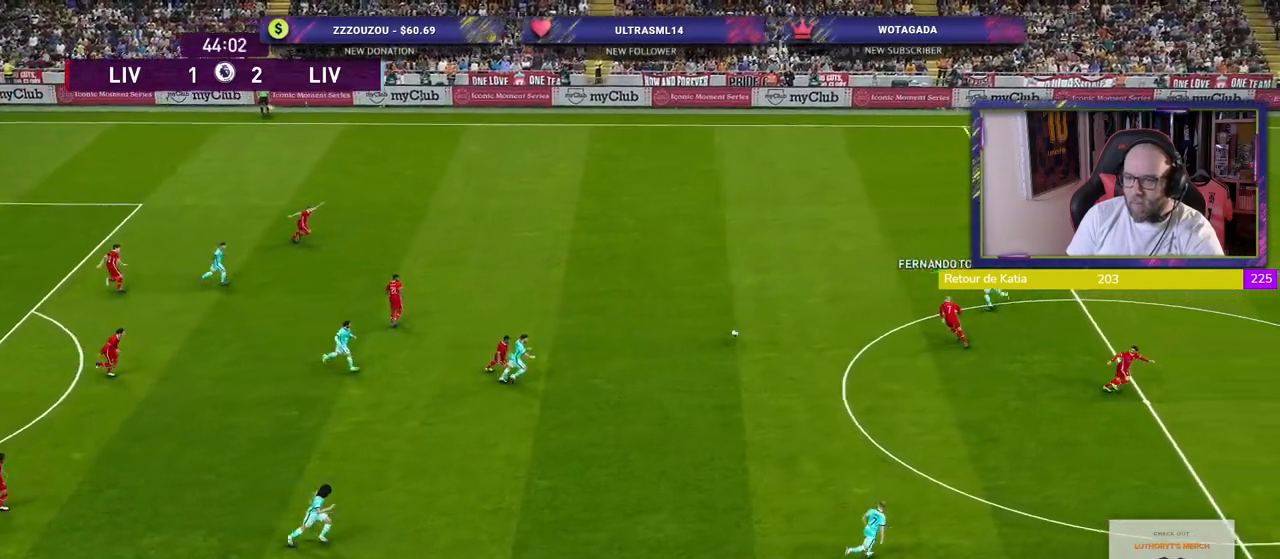
{"buttons": [], "left_stick": "down-left", "right_stick": "center", "events": []}
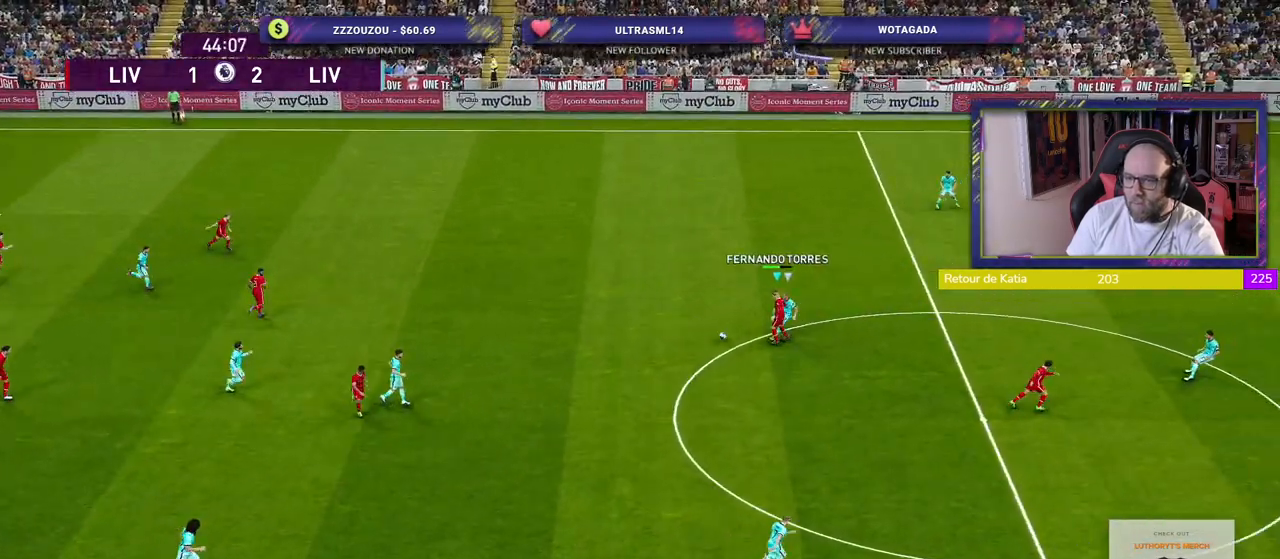
{"buttons": [], "left_stick": "down-left", "right_stick": "center", "events": []}
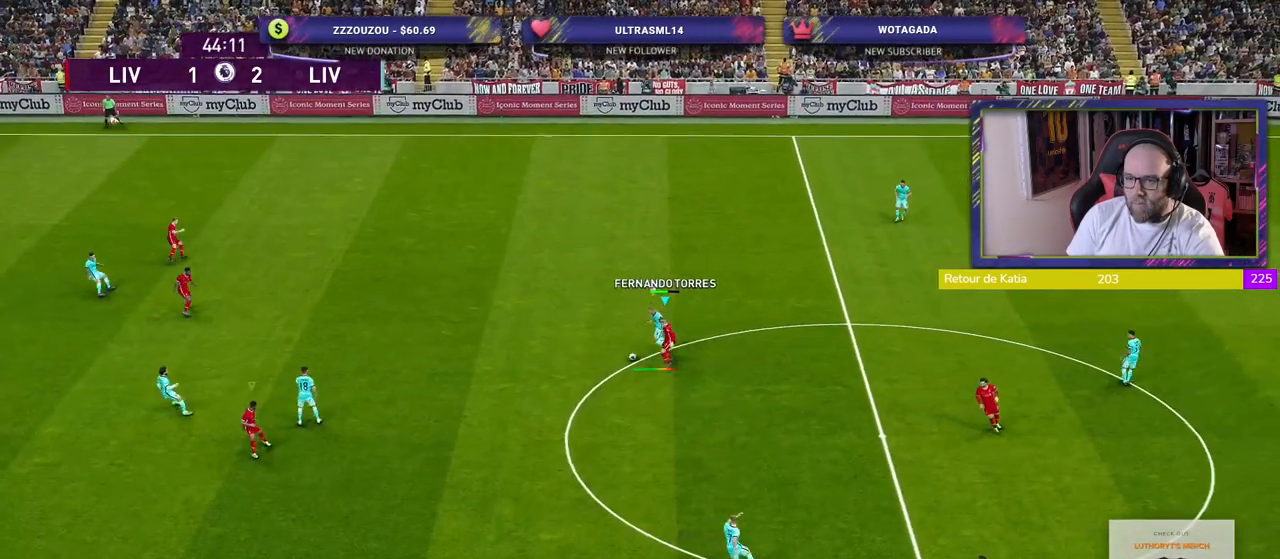
{"buttons": ["CROSS", "R2"], "left_stick": "left", "right_stick": "center", "events": [[340, "R2", "down"], [360, "left_stick", "left"], [400, "CROSS", "down"]]}
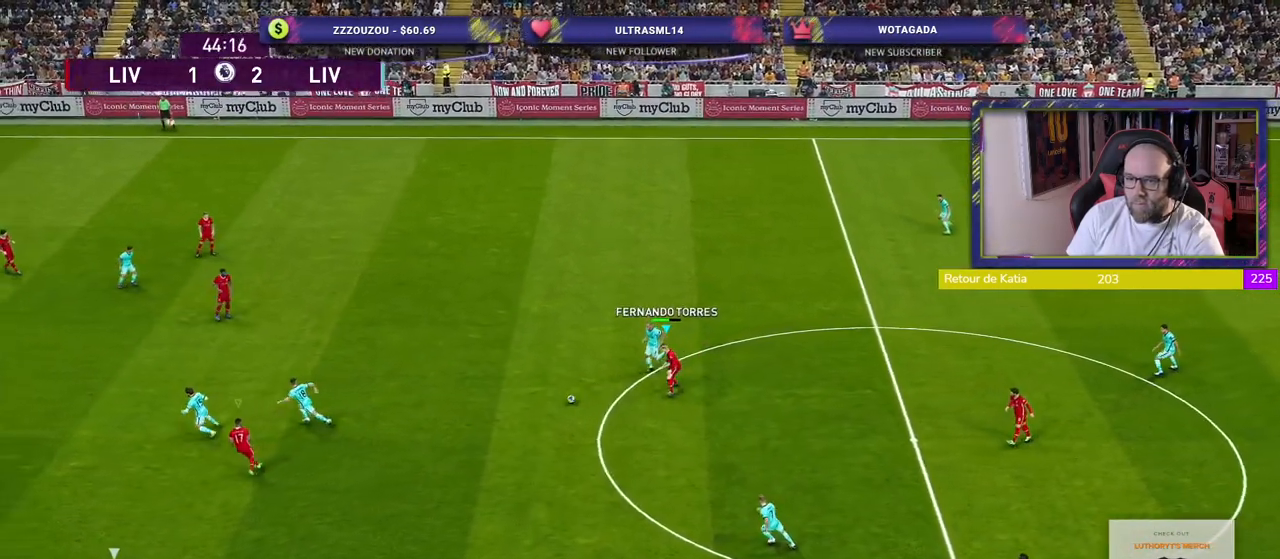
{"buttons": ["R2"], "left_stick": "down-right", "right_stick": "center", "events": [[20, "L1", "down"], [100, "left_stick", "down-right"], [240, "L1", "up"], [460, "CROSS", "up"]]}
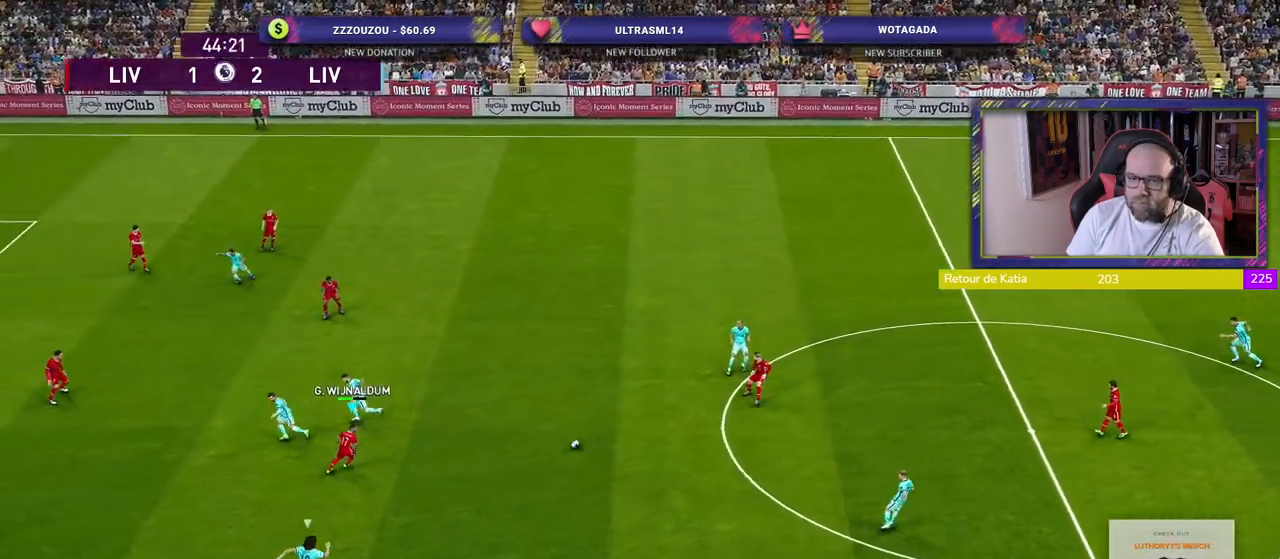
{"buttons": [], "left_stick": "down-right", "right_stick": "center", "events": [[240, "CROSS", "down"], [400, "CROSS", "up"], [420, "R2", "up"]]}
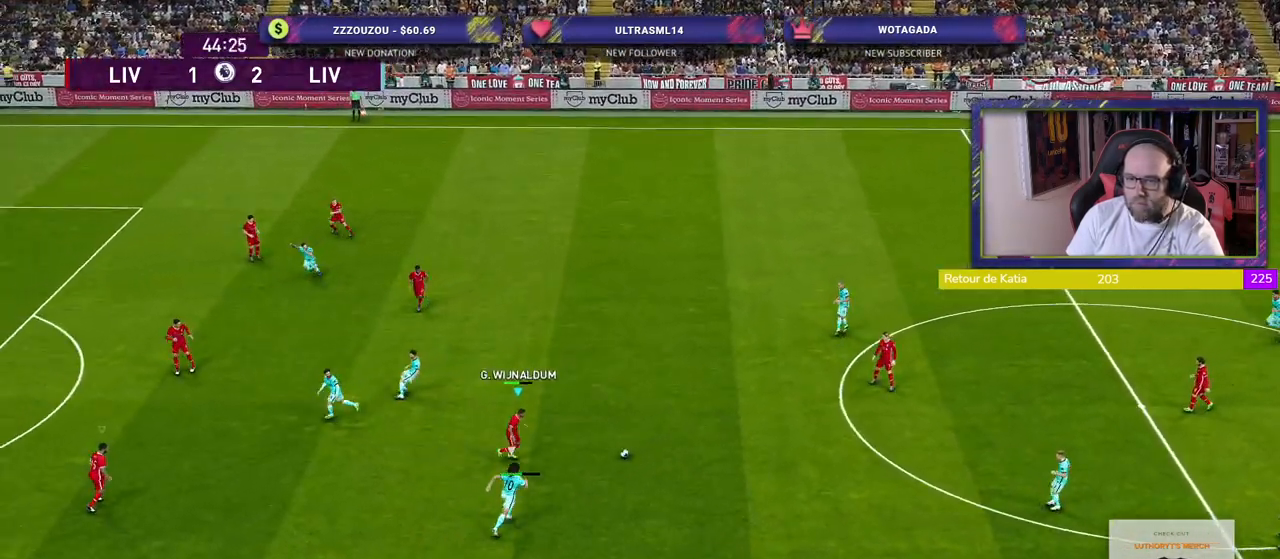
{"buttons": [], "left_stick": "center", "right_stick": "center", "events": [[360, "left_stick", "center"]]}
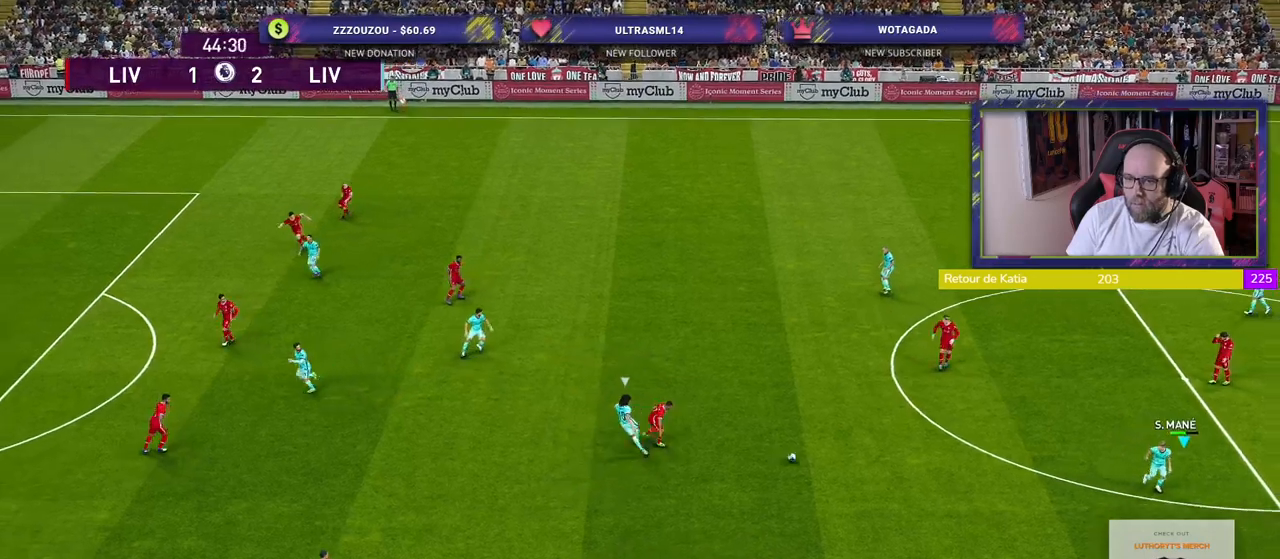
{"buttons": [], "left_stick": "down-left", "right_stick": "center", "events": [[140, "left_stick", "down-left"]]}
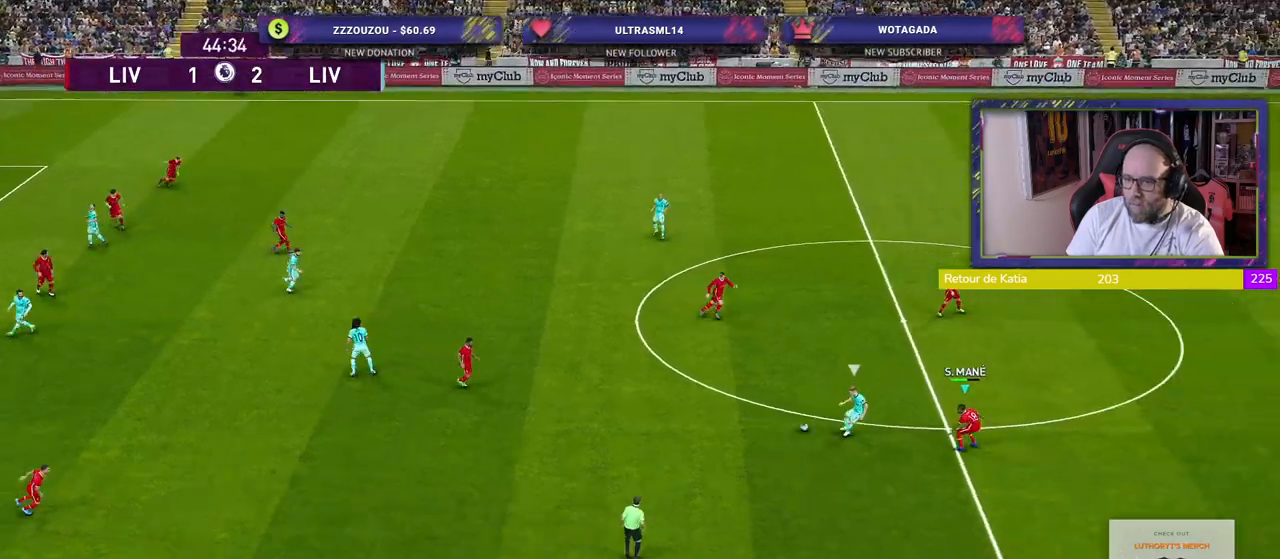
{"buttons": ["R2"], "left_stick": "down-left", "right_stick": "center", "events": [[260, "R2", "down"]]}
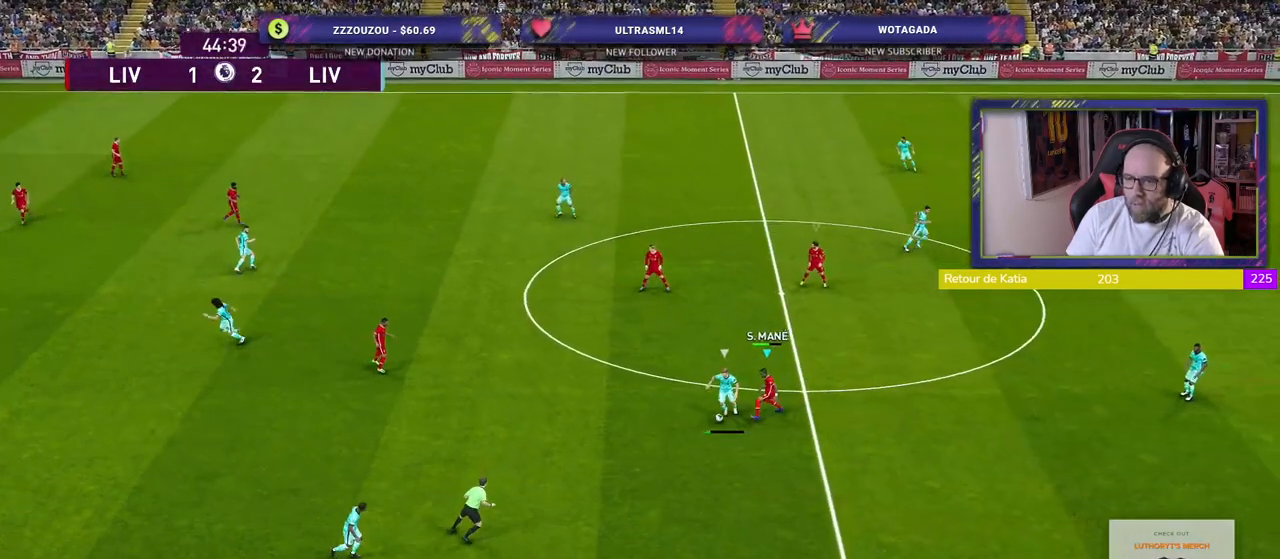
{"buttons": ["L1", "R2"], "left_stick": "down-left", "right_stick": "center", "events": [[500, "L1", "down"]]}
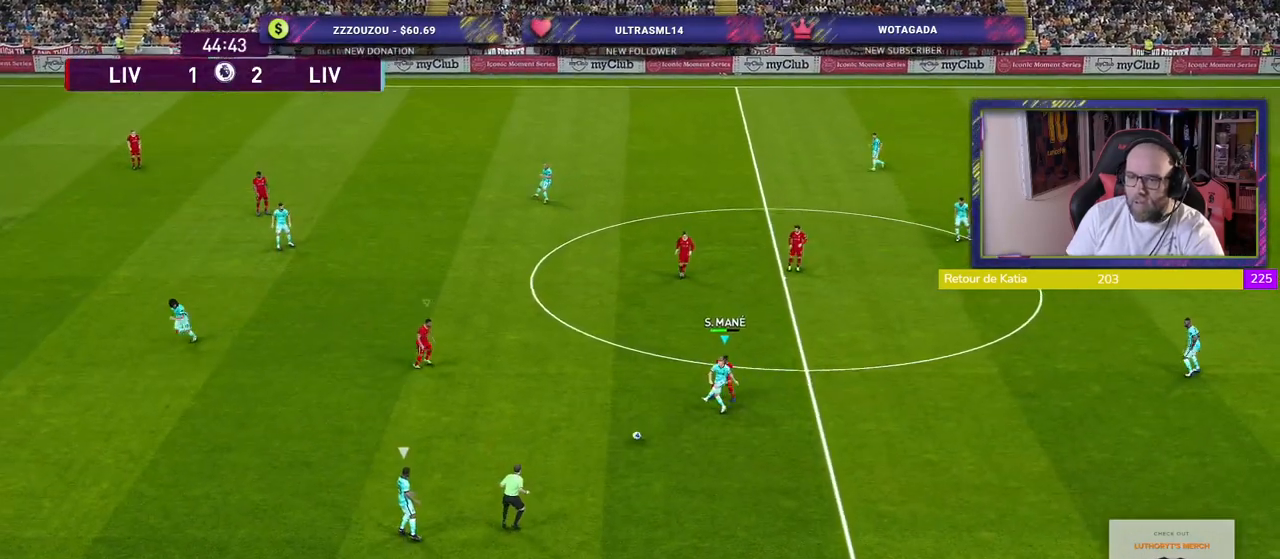
{"buttons": ["R2"], "left_stick": "down-left", "right_stick": "center", "events": [[140, "L1", "up"]]}
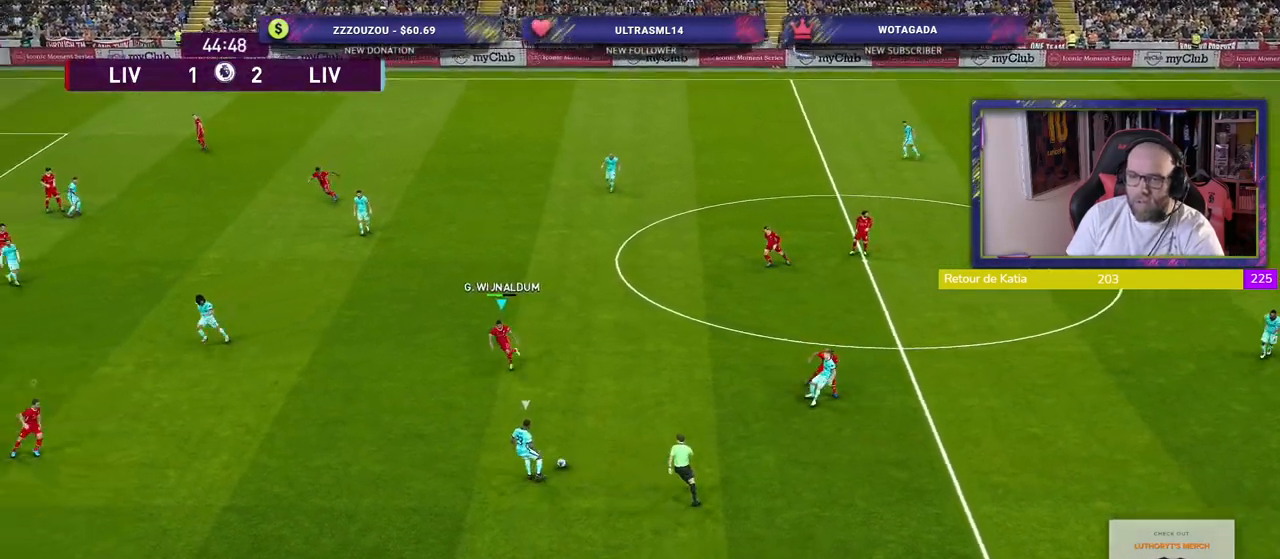
{"buttons": ["R2"], "left_stick": "down-left", "right_stick": "center", "events": []}
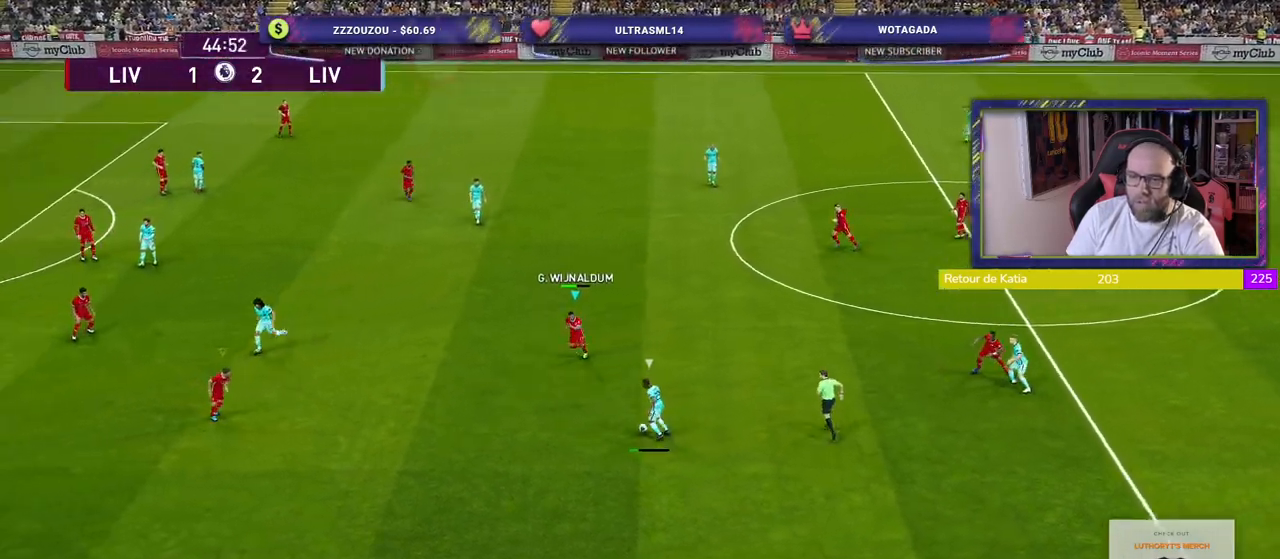
{"buttons": ["R2"], "left_stick": "down-left", "right_stick": "center", "events": []}
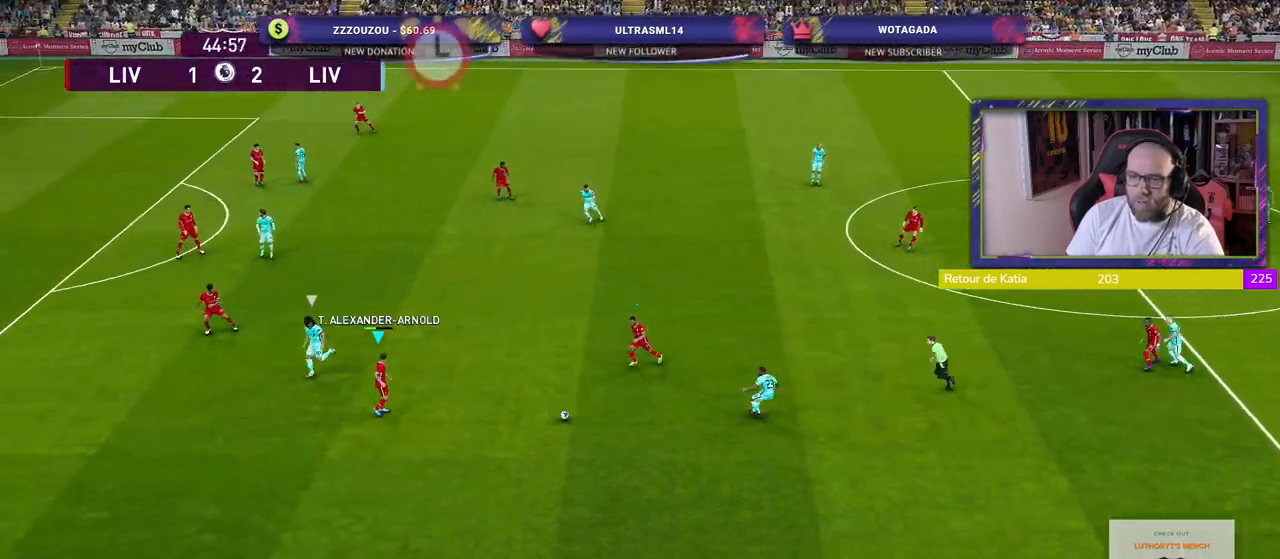
{"buttons": [], "left_stick": "right", "right_stick": "center", "events": [[80, "L1", "down"], [100, "left_stick", "right"], [200, "L1", "up"], [240, "R2", "up"]]}
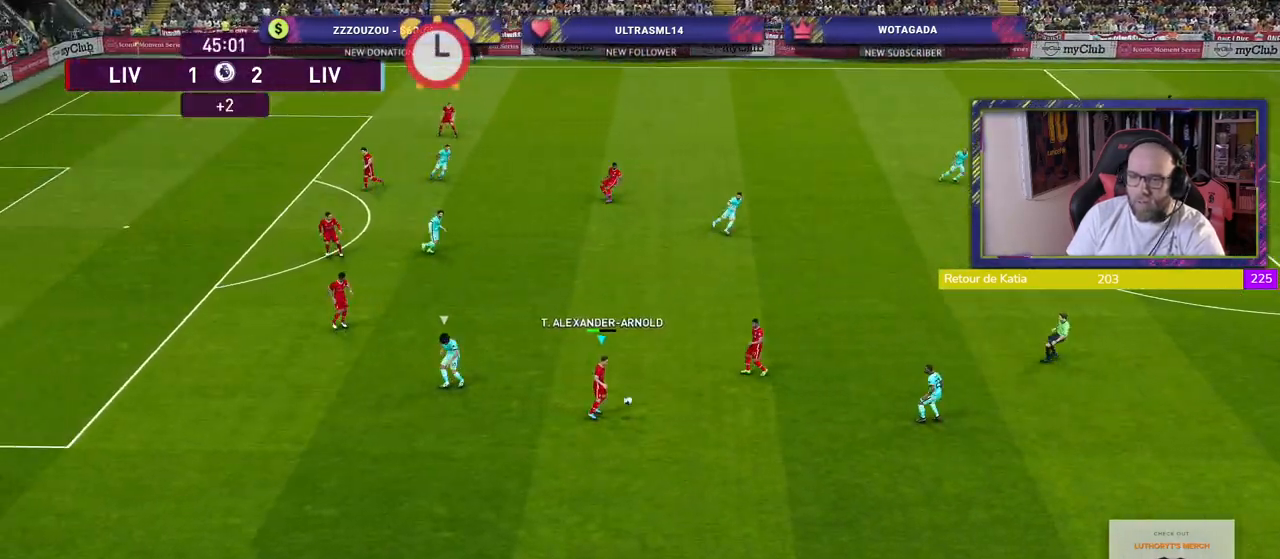
{"buttons": [], "left_stick": "up-right", "right_stick": "center", "events": [[120, "left_stick", "up-right"], [140, "CROSS", "down"], [320, "CROSS", "up"]]}
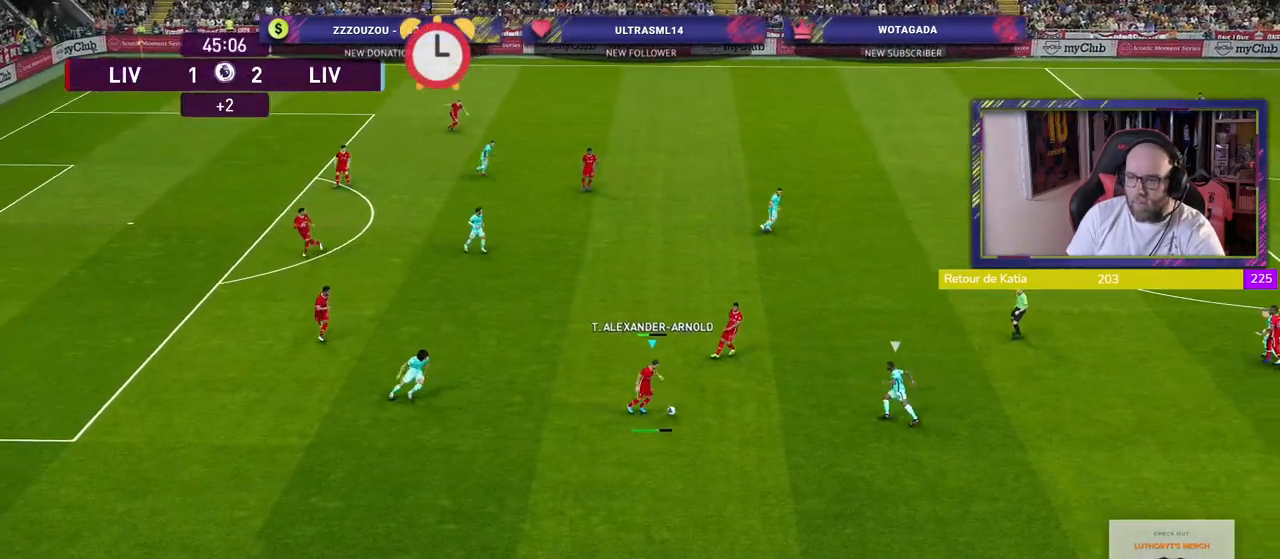
{"buttons": [], "left_stick": "down-left", "right_stick": "center", "events": [[160, "left_stick", "center"], [420, "left_stick", "down-left"]]}
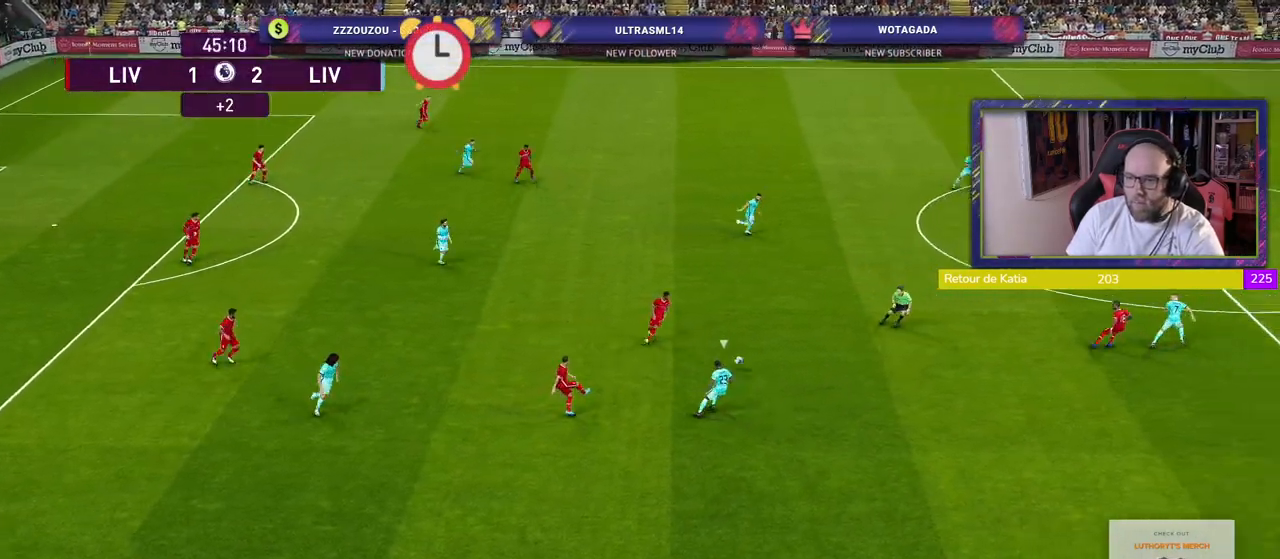
{"buttons": [], "left_stick": "down-right", "right_stick": "center", "events": [[380, "left_stick", "down-right"]]}
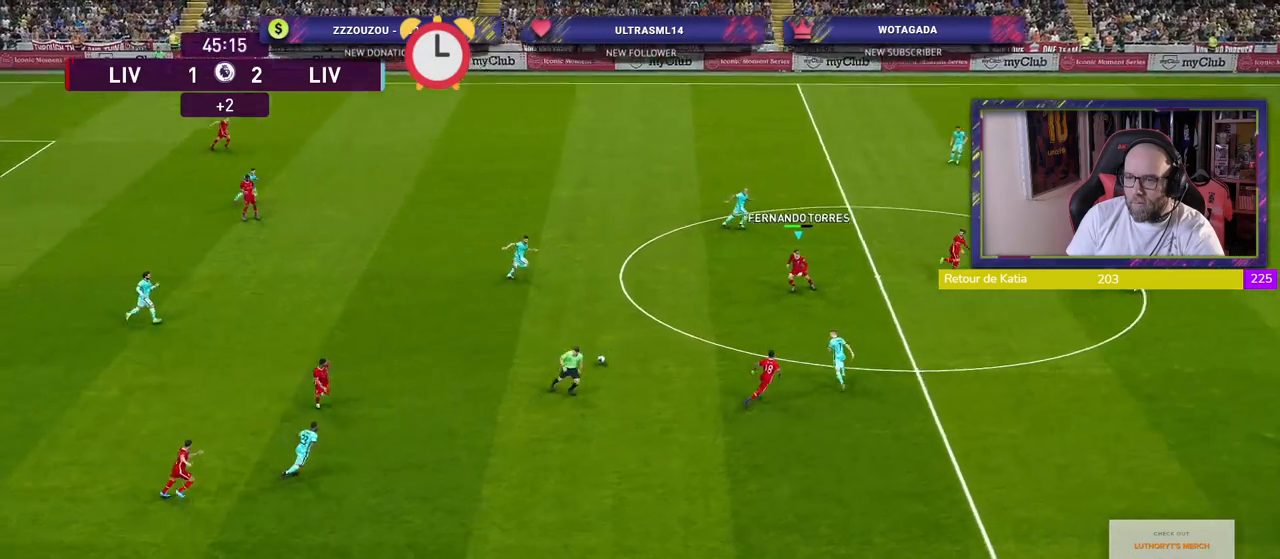
{"buttons": ["TRIANGLE"], "left_stick": "right", "right_stick": "center", "events": [[20, "left_stick", "right"], [480, "TRIANGLE", "down"]]}
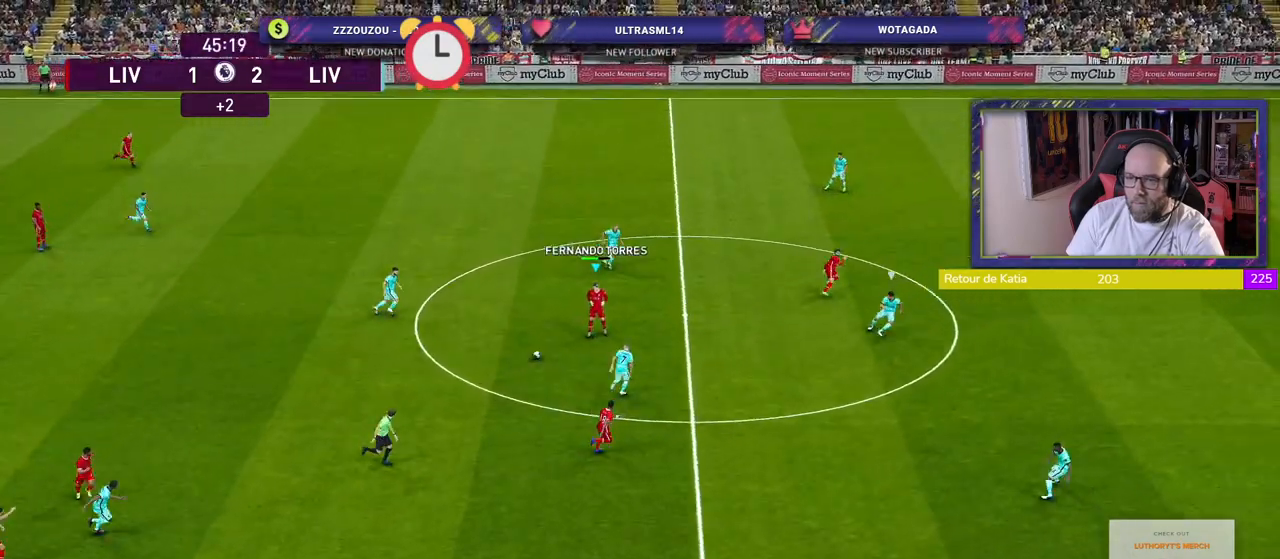
{"buttons": ["R2"], "left_stick": "right", "right_stick": "center", "events": [[180, "TRIANGLE", "up"], [260, "R2", "down"]]}
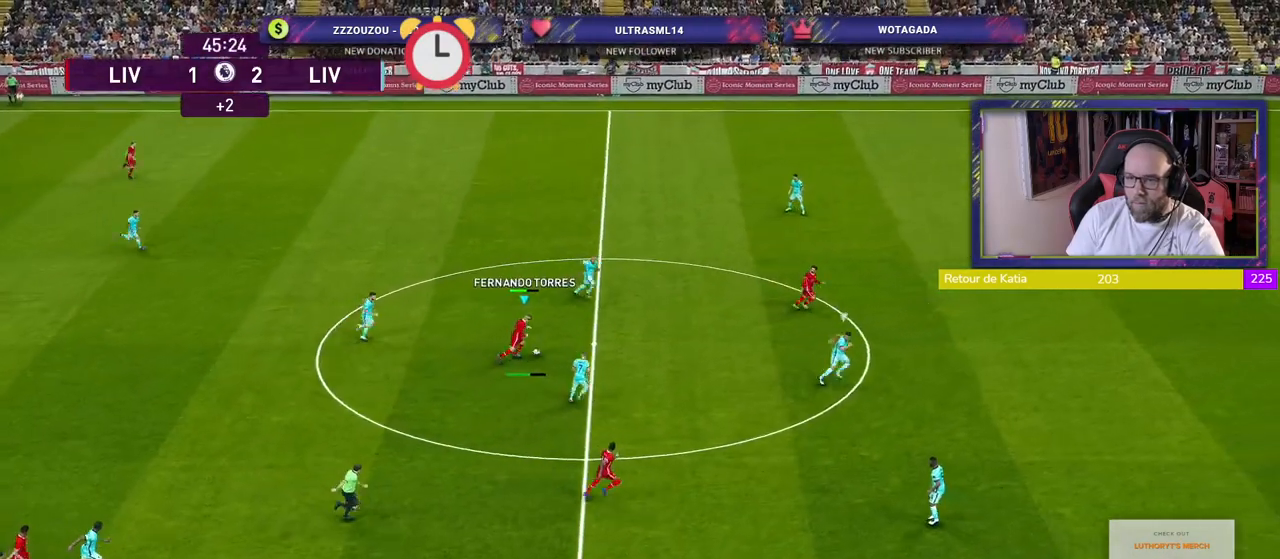
{"buttons": ["R2"], "left_stick": "right", "right_stick": "center", "events": []}
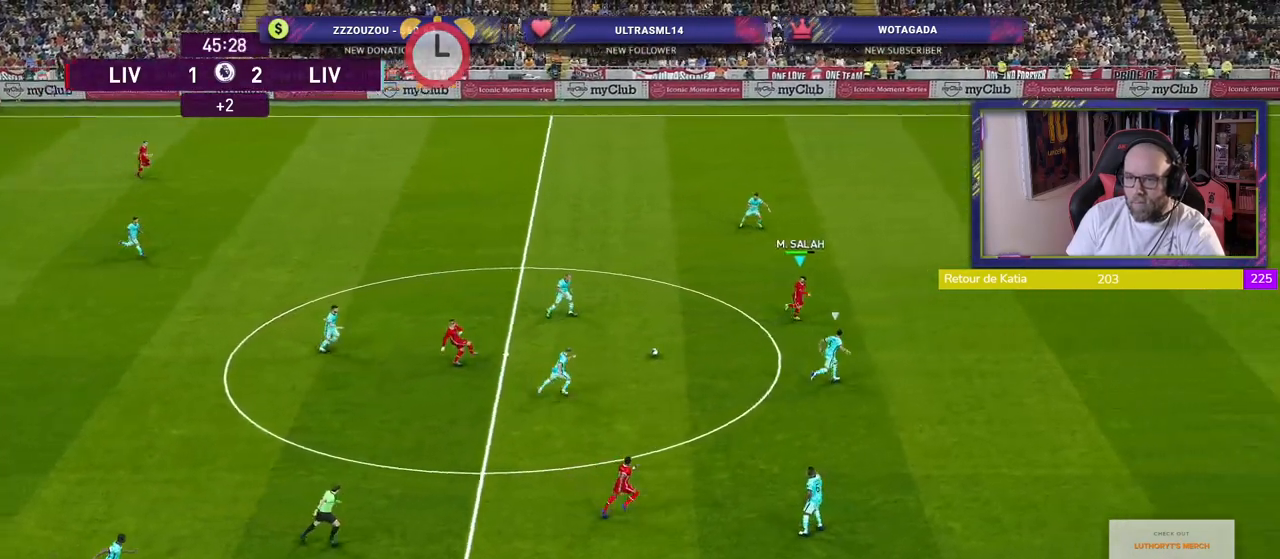
{"buttons": ["R2"], "left_stick": "right", "right_stick": "center", "events": []}
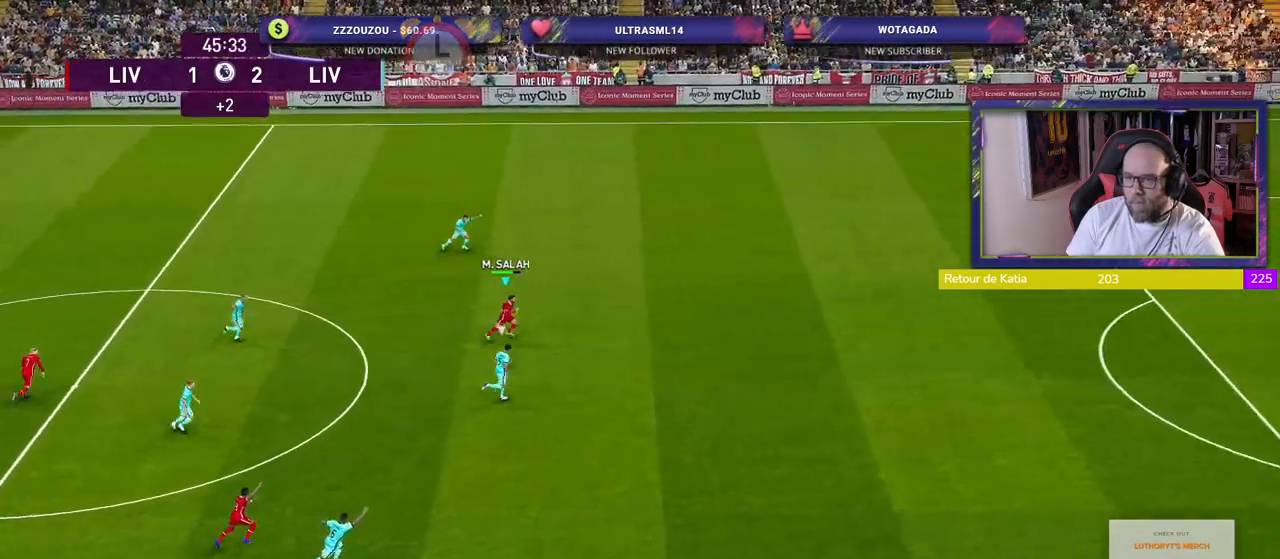
{"buttons": ["R2"], "left_stick": "right", "right_stick": "center", "events": []}
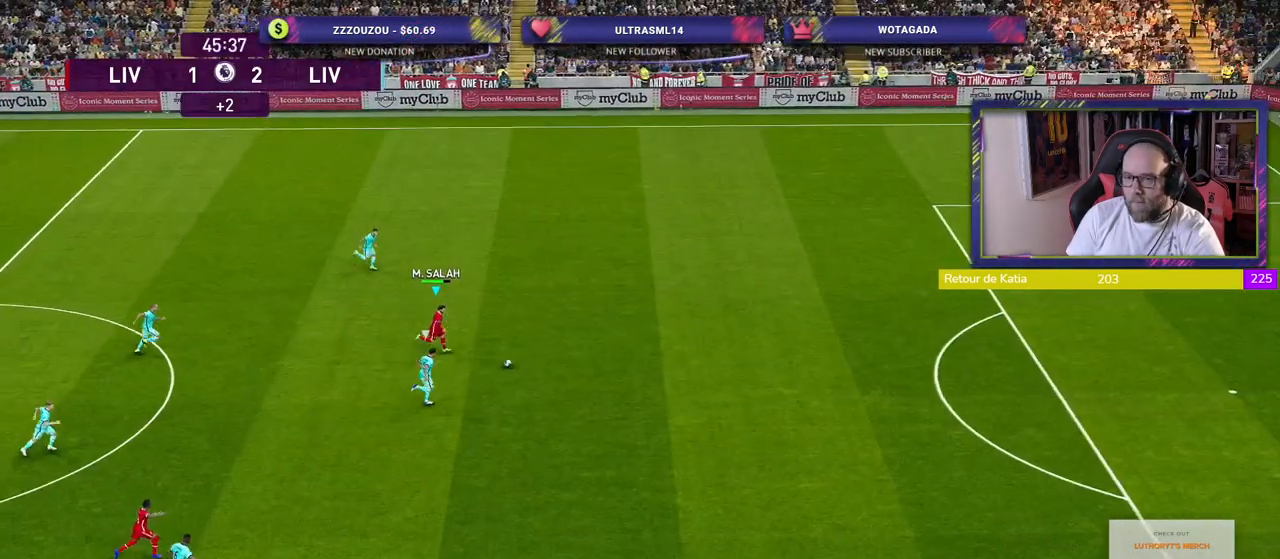
{"buttons": ["R2"], "left_stick": "right", "right_stick": "center", "events": []}
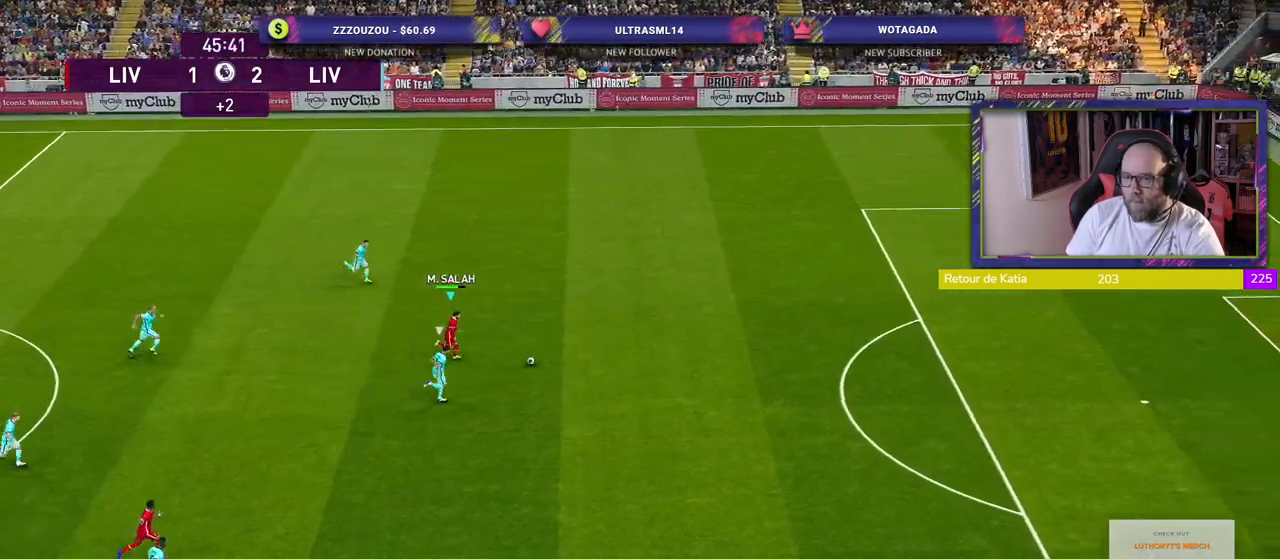
{"buttons": ["R2"], "left_stick": "right", "right_stick": "center", "events": []}
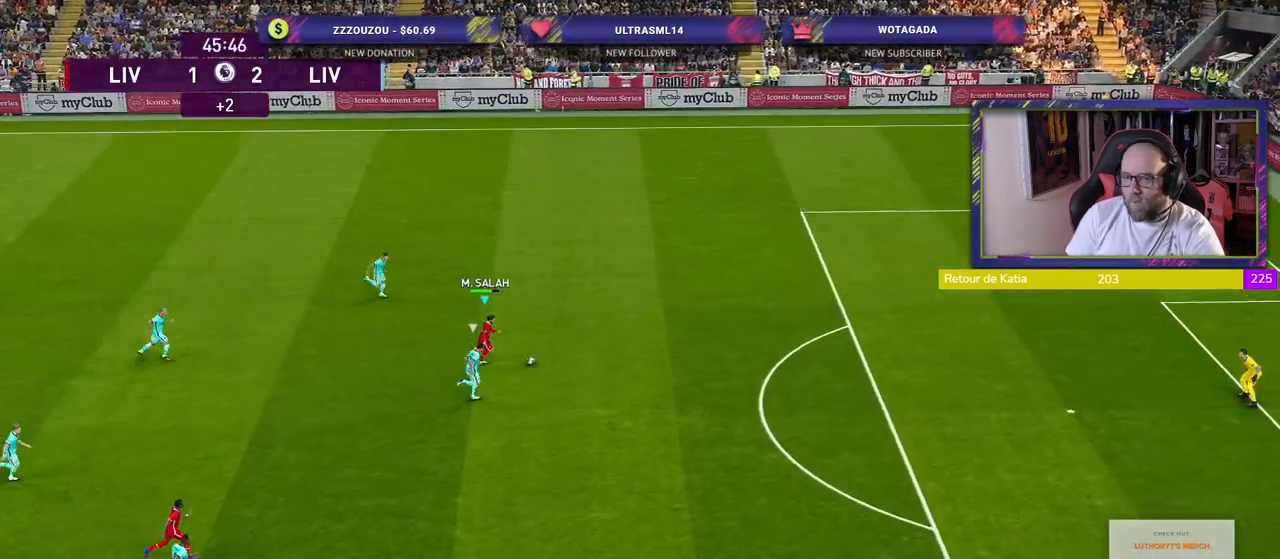
{"buttons": ["R2"], "left_stick": "right", "right_stick": "center", "events": []}